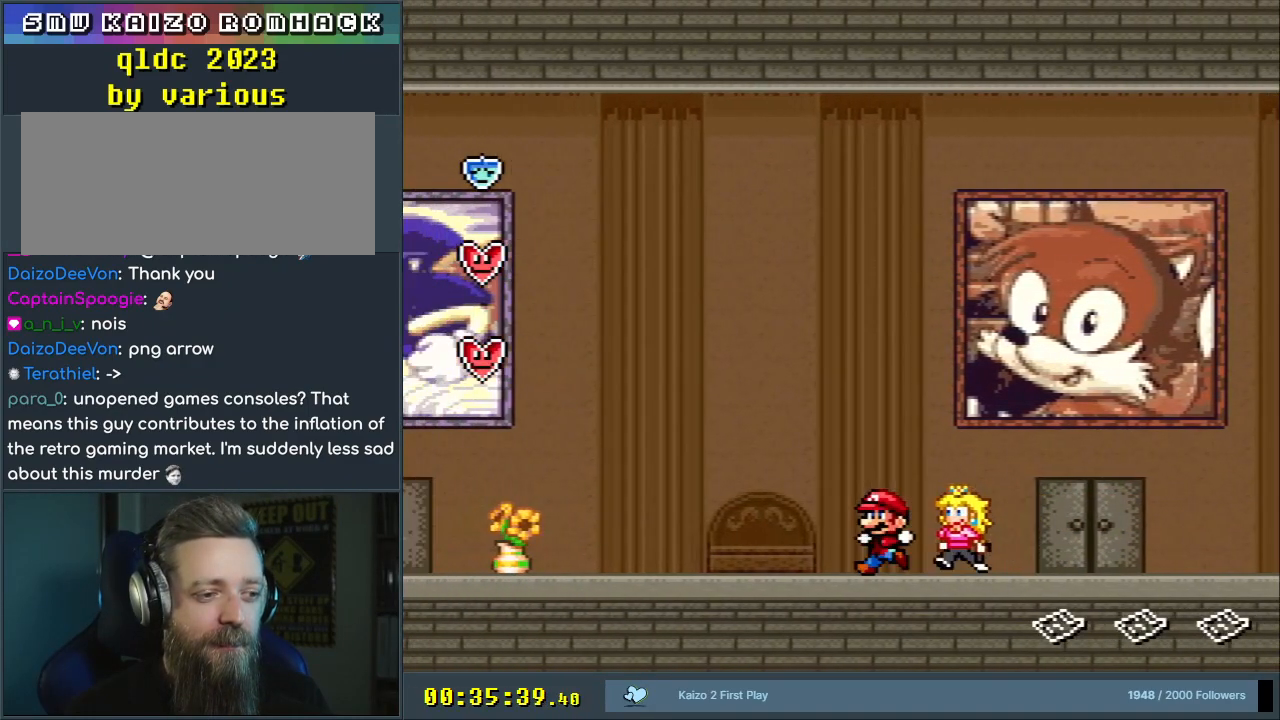
Gameplay with a controller (Nintendo layout); each line is a JSON object with the inputs held at the frame after it. "events" lists button and stick changes between this image and that frame as [ms after this image, input, new state], when the widget could be followed in between. Not read: L3 R3.
{"buttons": ["B", "Y"], "events": [[167, "B", "down"], [167, "DPAD_LEFT", "up"]]}
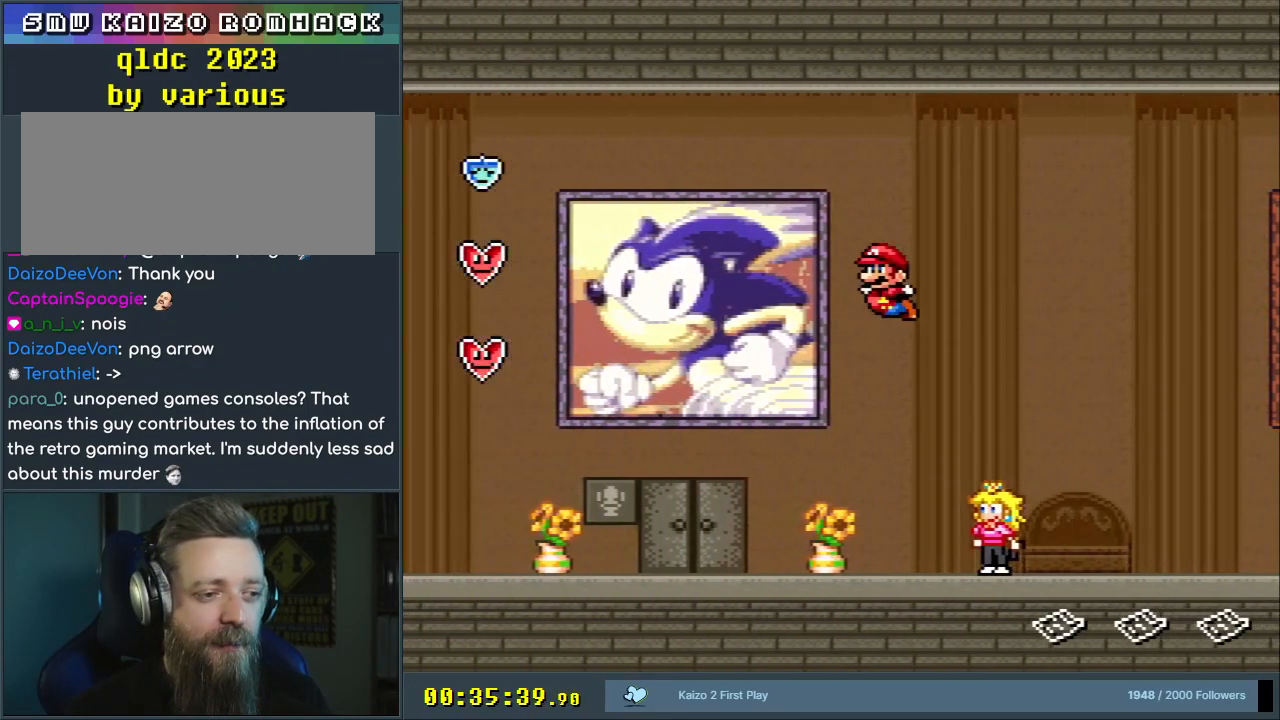
{"buttons": ["B", "Y"], "events": []}
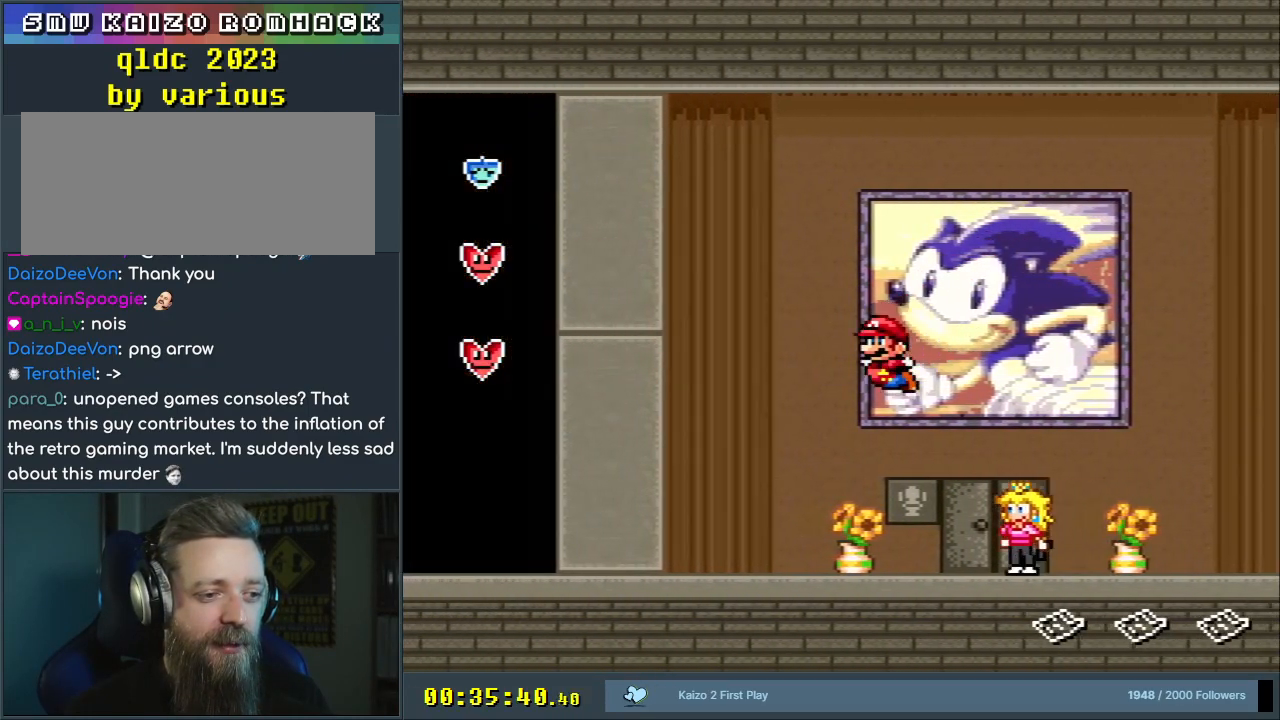
{"buttons": ["B", "Y", "DPAD_RIGHT"], "events": [[233, "B", "up"], [317, "B", "down"], [417, "DPAD_RIGHT", "down"]]}
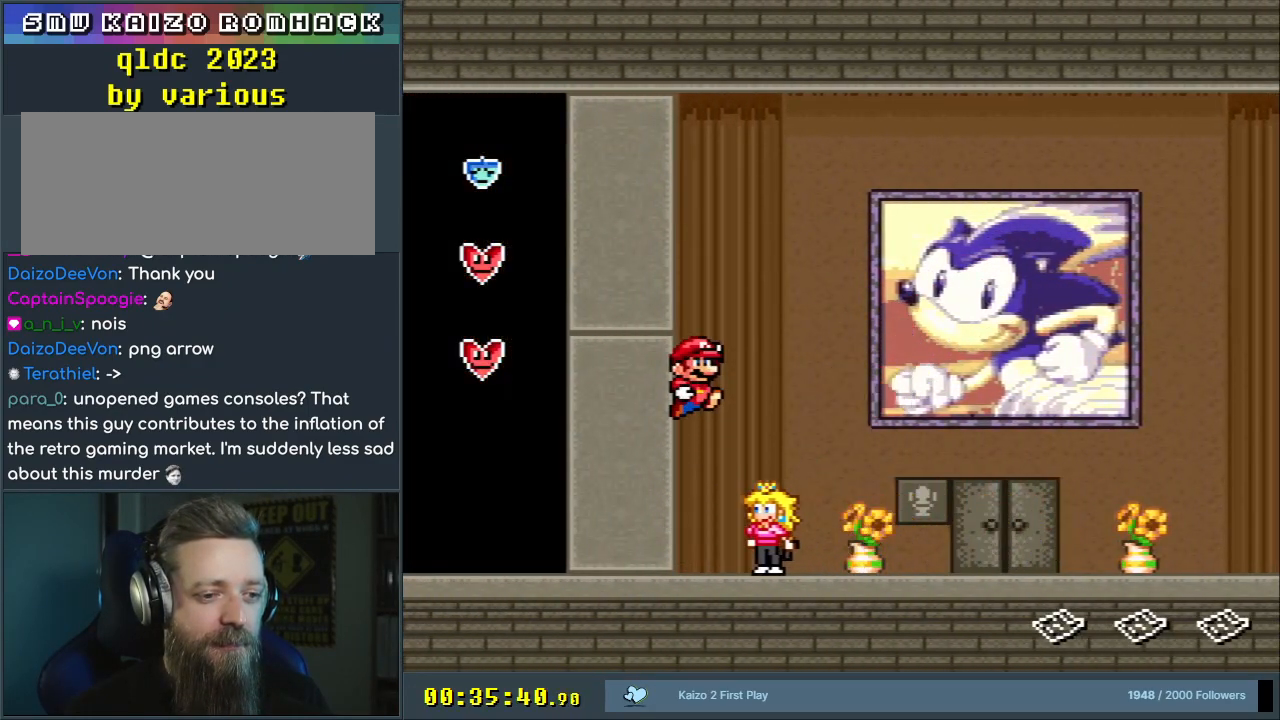
{"buttons": ["Y"], "events": [[167, "DPAD_RIGHT", "up"], [283, "B", "up"]]}
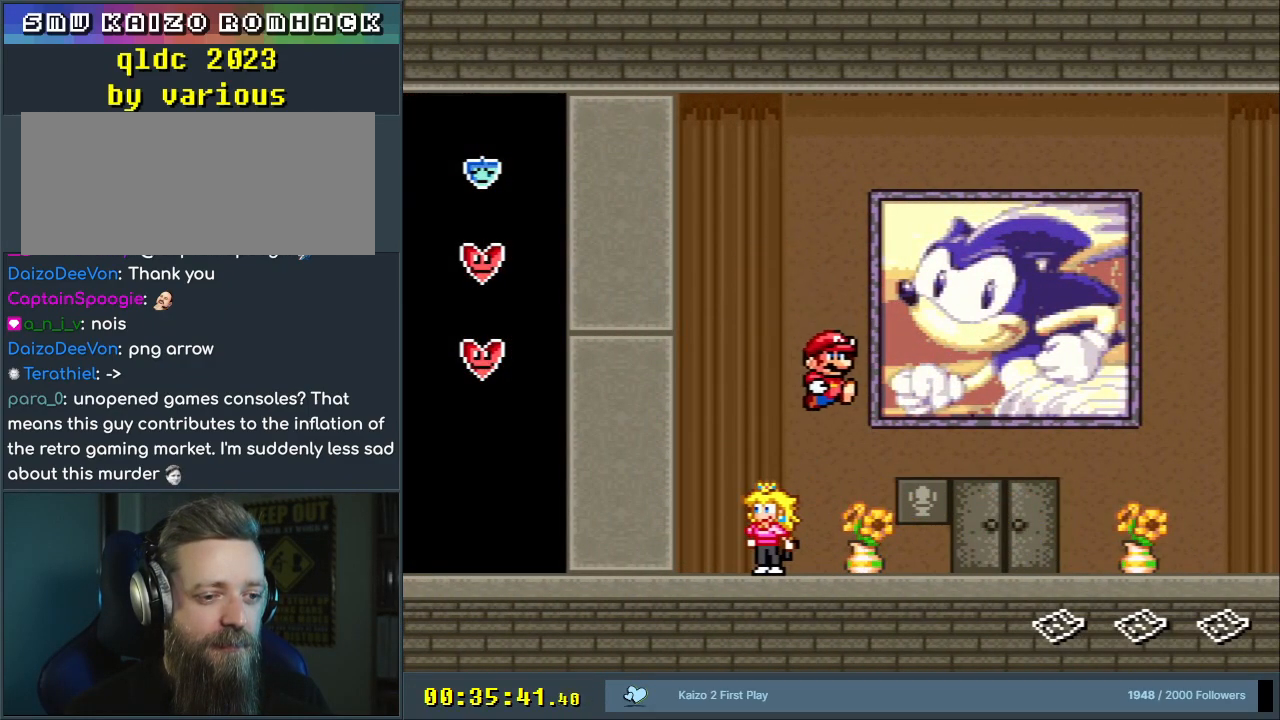
{"buttons": ["Y"], "events": [[250, "DPAD_LEFT", "down"], [350, "DPAD_LEFT", "up"]]}
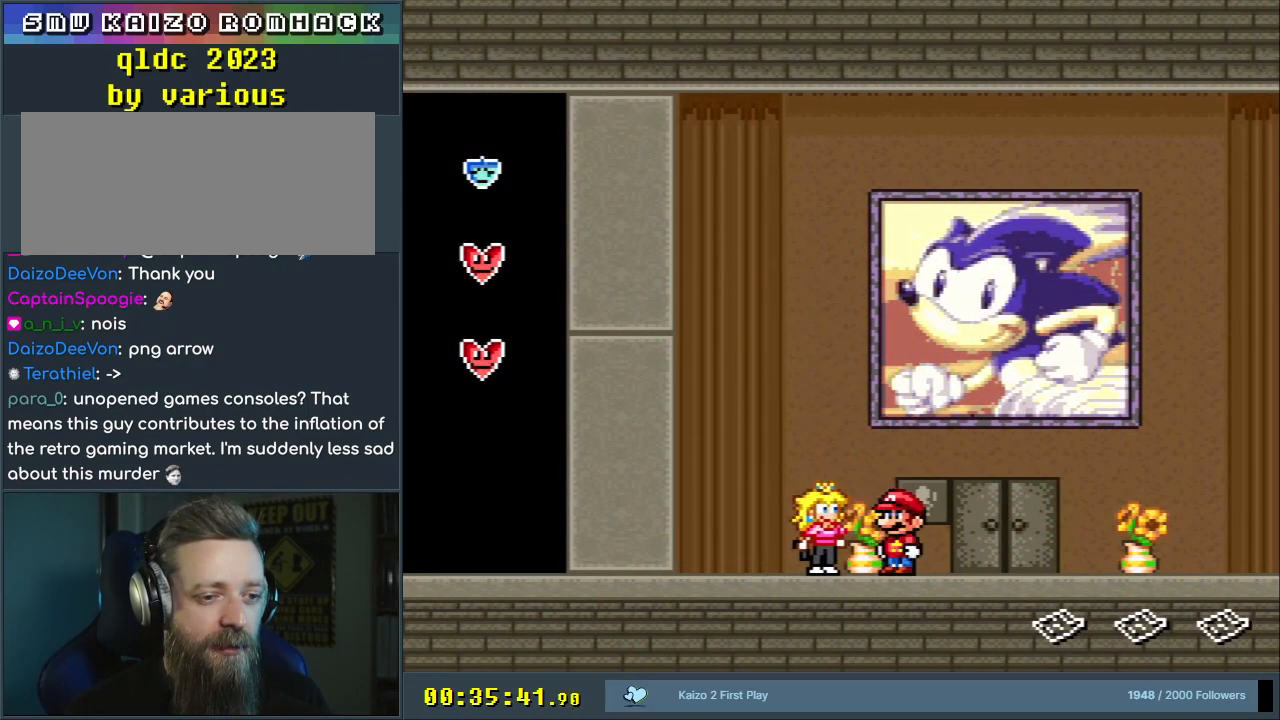
{"buttons": ["Y", "DPAD_UP"], "events": [[117, "DPAD_RIGHT", "down"], [200, "DPAD_RIGHT", "up"], [417, "DPAD_UP", "down"]]}
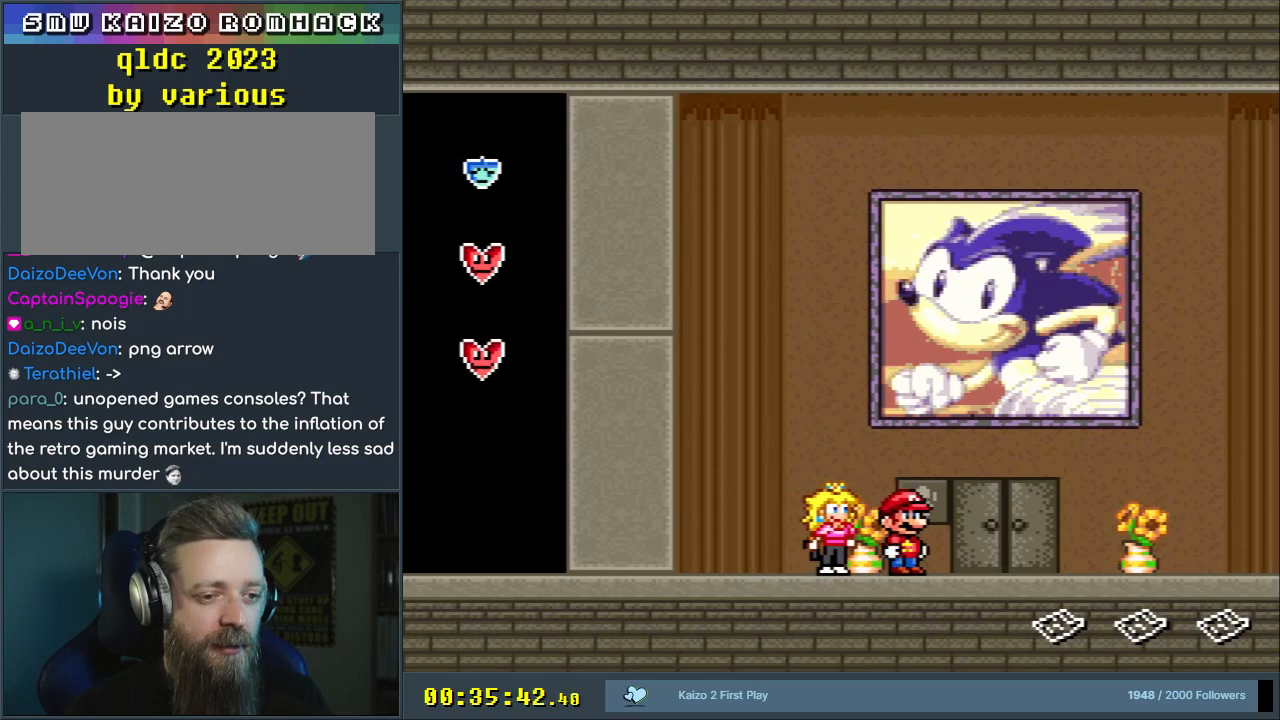
{"buttons": ["Y"], "events": [[17, "DPAD_UP", "up"], [100, "DPAD_UP", "down"], [217, "DPAD_UP", "up"], [317, "DPAD_RIGHT", "down"], [417, "DPAD_RIGHT", "up"]]}
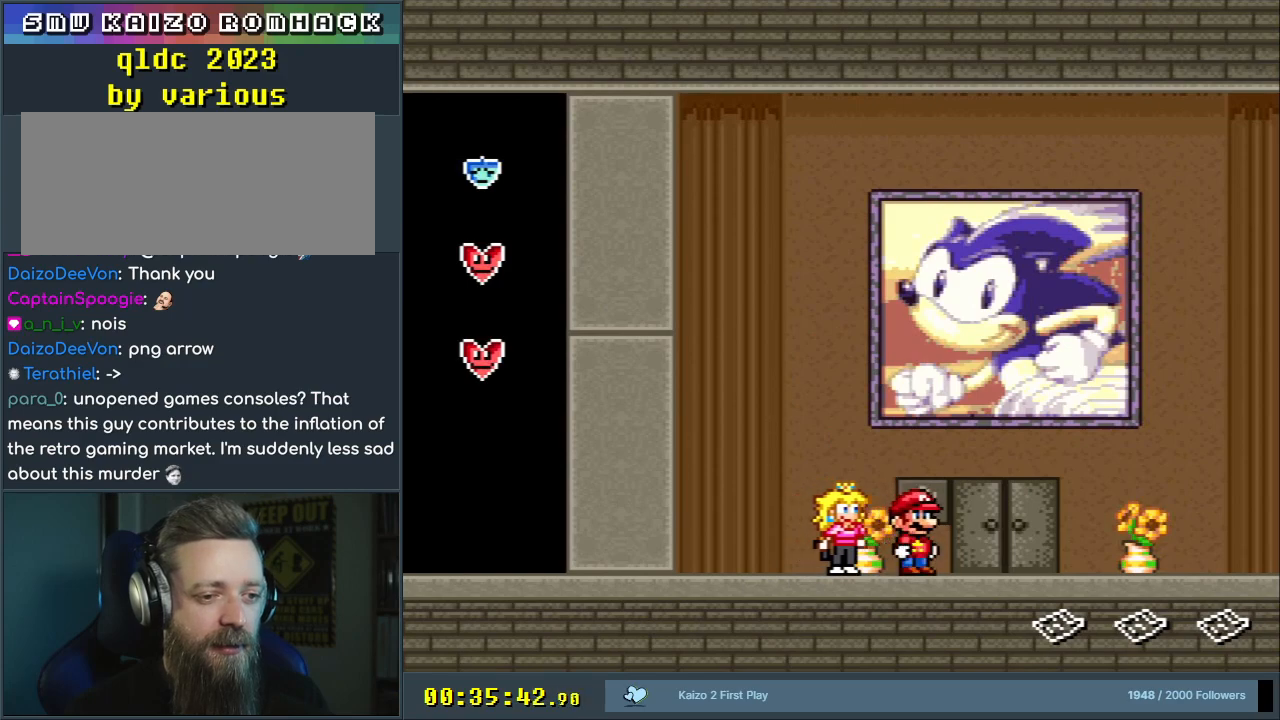
{"buttons": ["B", "Y"], "events": [[67, "DPAD_UP", "down"], [183, "DPAD_UP", "up"], [267, "DPAD_UP", "down"], [333, "DPAD_UP", "up"], [383, "B", "down"]]}
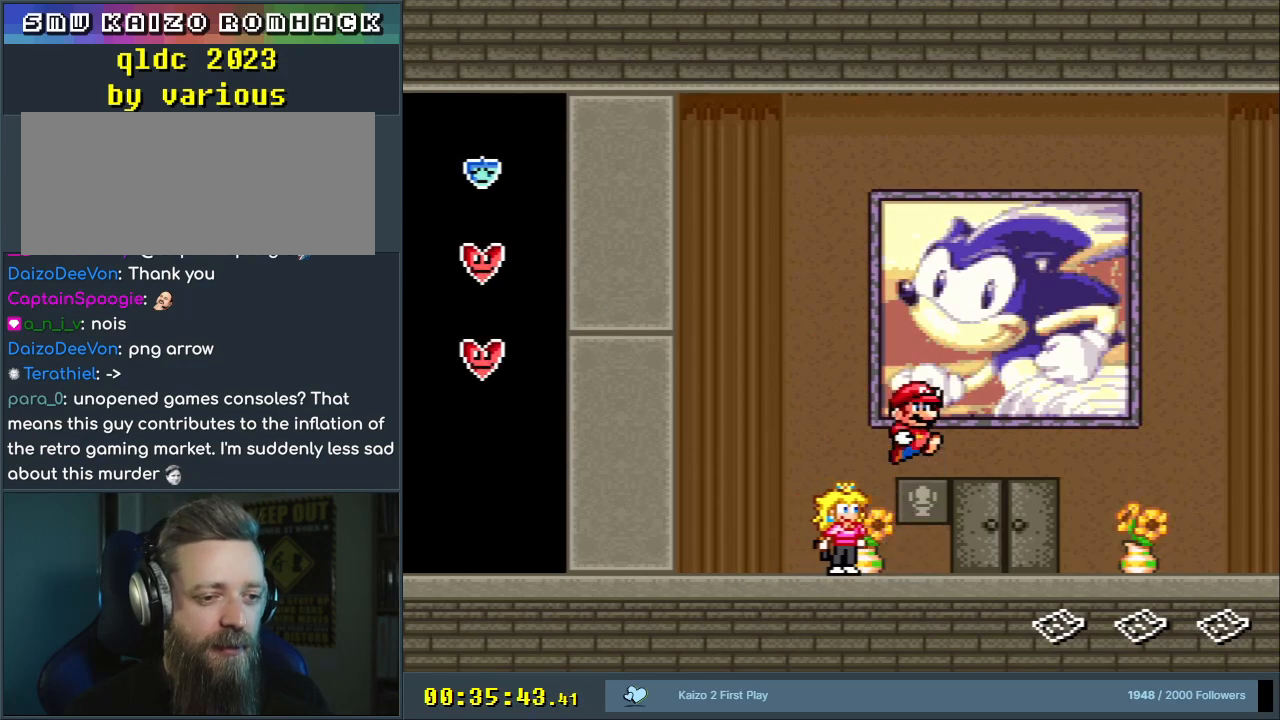
{"buttons": ["Y"], "events": [[33, "B", "up"]]}
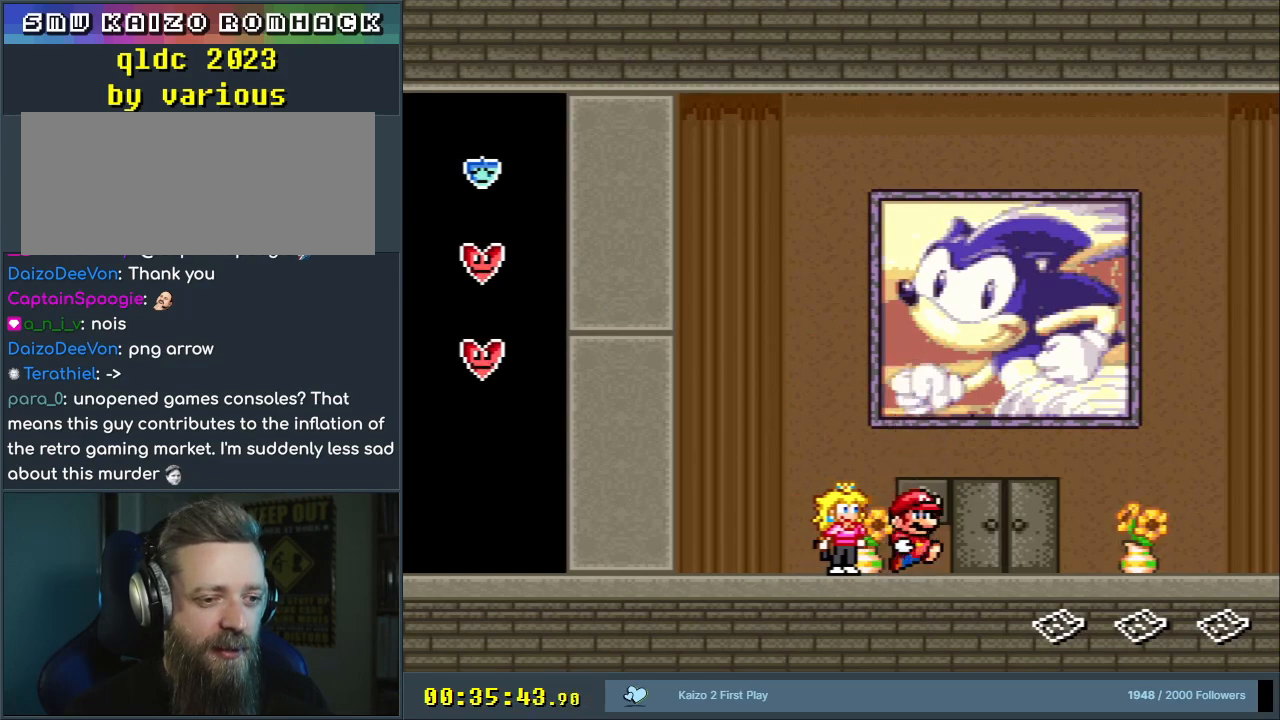
{"buttons": ["B", "Y"], "events": [[17, "B", "down"], [167, "DPAD_RIGHT", "down"], [267, "DPAD_RIGHT", "up"]]}
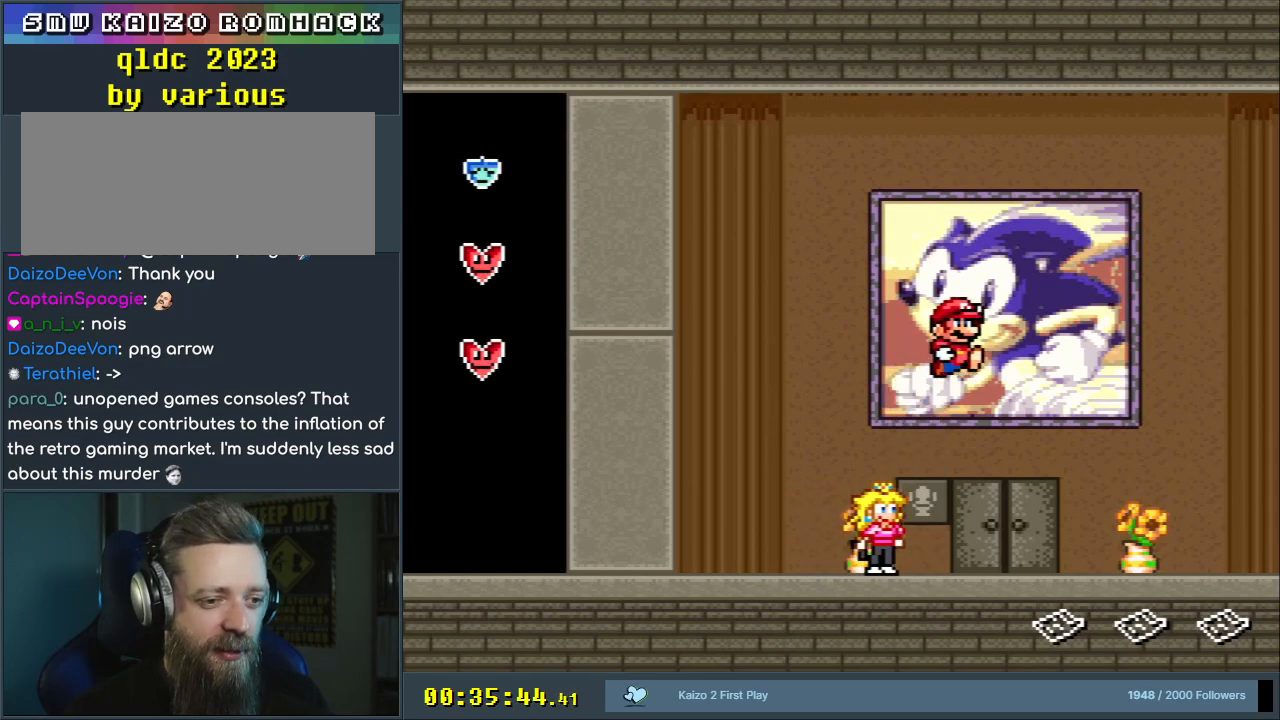
{"buttons": ["Y", "DPAD_RIGHT"], "events": [[383, "B", "up"], [500, "DPAD_RIGHT", "down"]]}
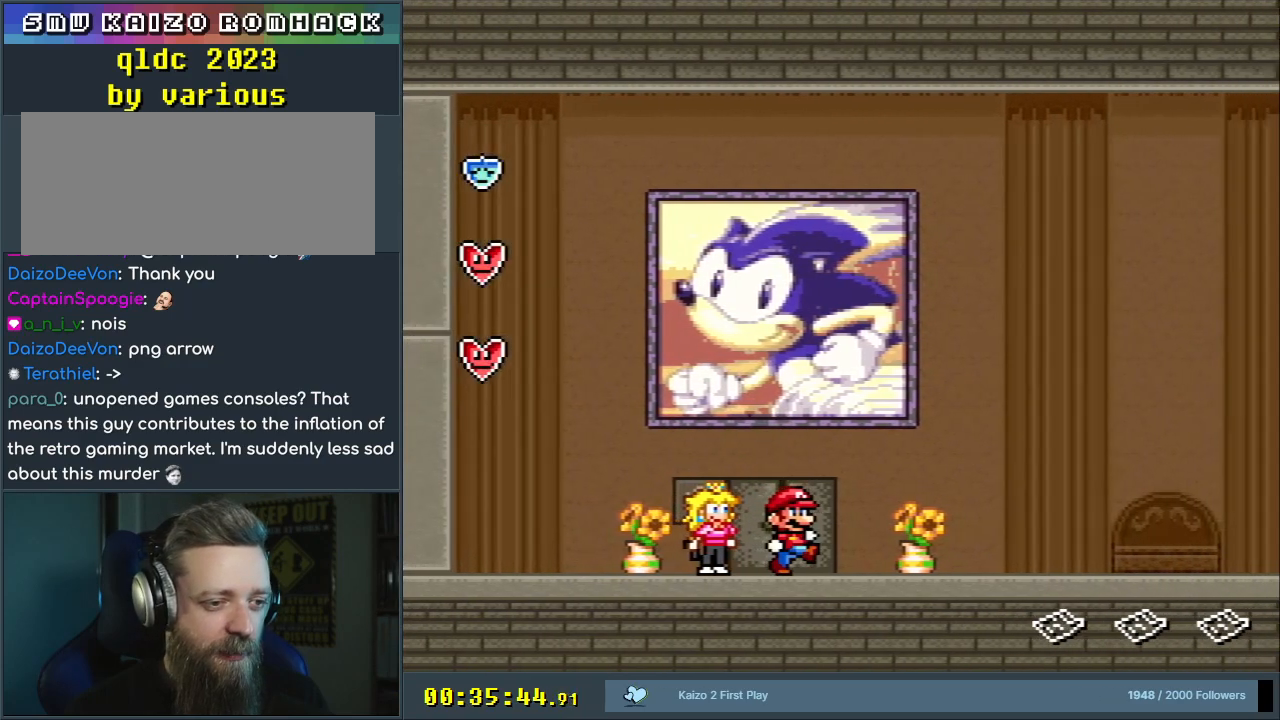
{"buttons": ["Y", "DPAD_LEFT"], "events": [[283, "DPAD_RIGHT", "up"], [433, "DPAD_LEFT", "down"]]}
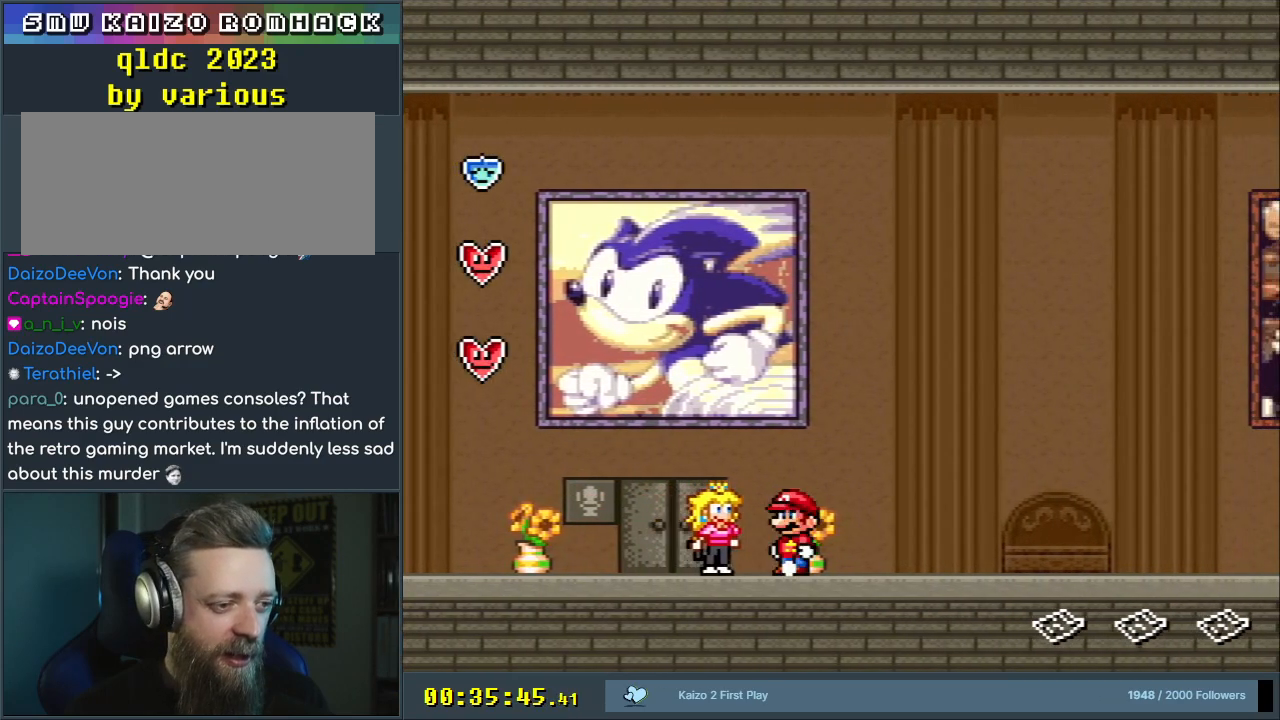
{"buttons": ["Y"], "events": [[50, "DPAD_LEFT", "up"]]}
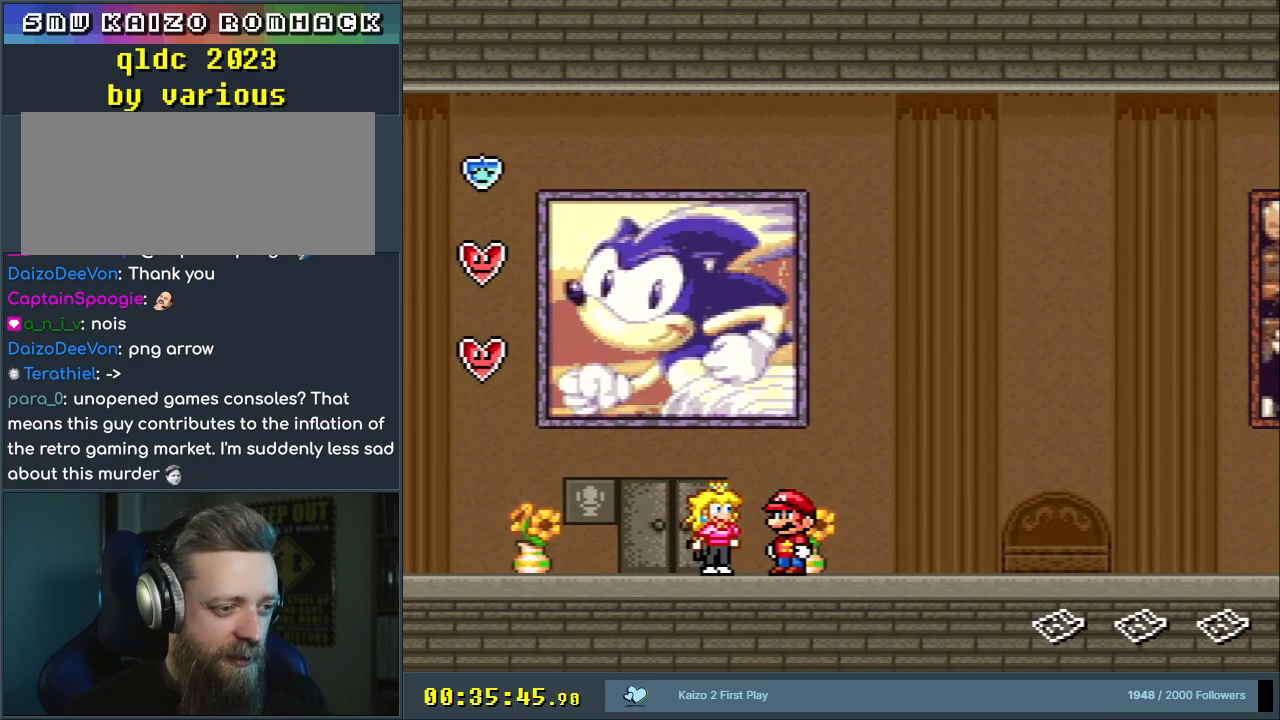
{"buttons": ["Y", "DPAD_LEFT"], "events": [[150, "DPAD_LEFT", "down"], [300, "DPAD_LEFT", "up"], [450, "DPAD_LEFT", "down"]]}
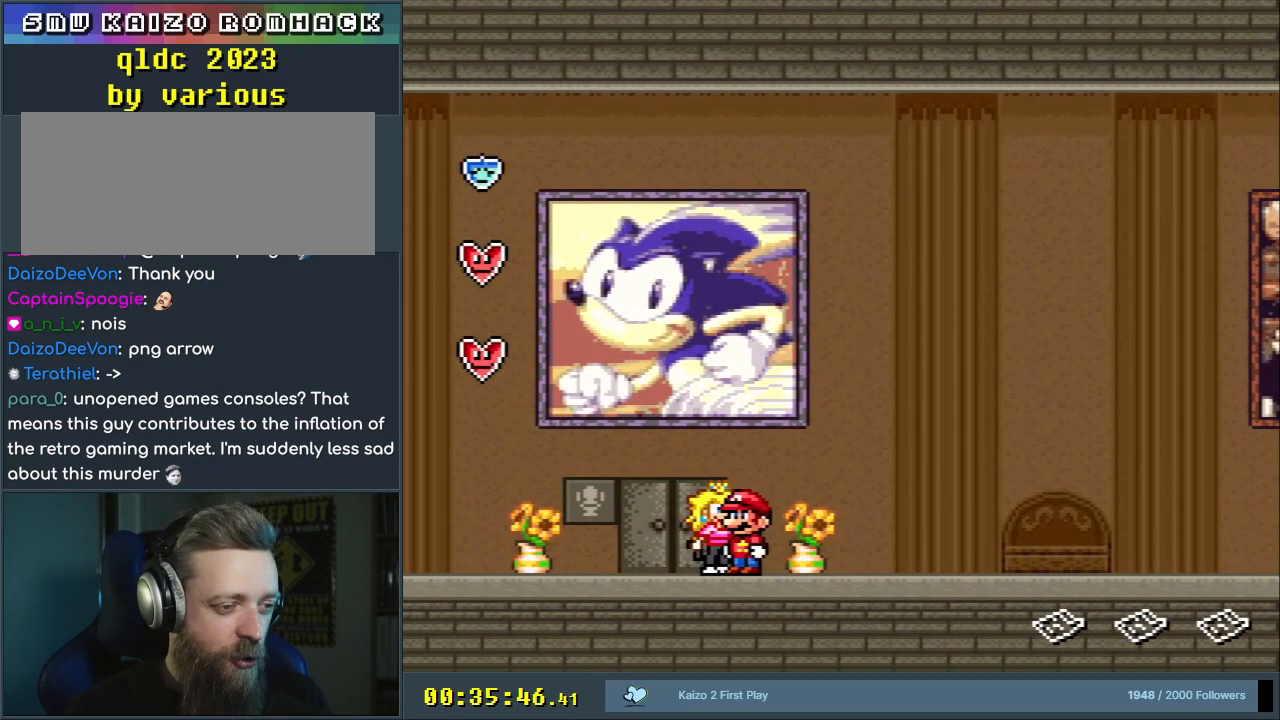
{"buttons": ["Y", "DPAD_RIGHT"], "events": [[167, "DPAD_LEFT", "up"], [417, "DPAD_RIGHT", "down"]]}
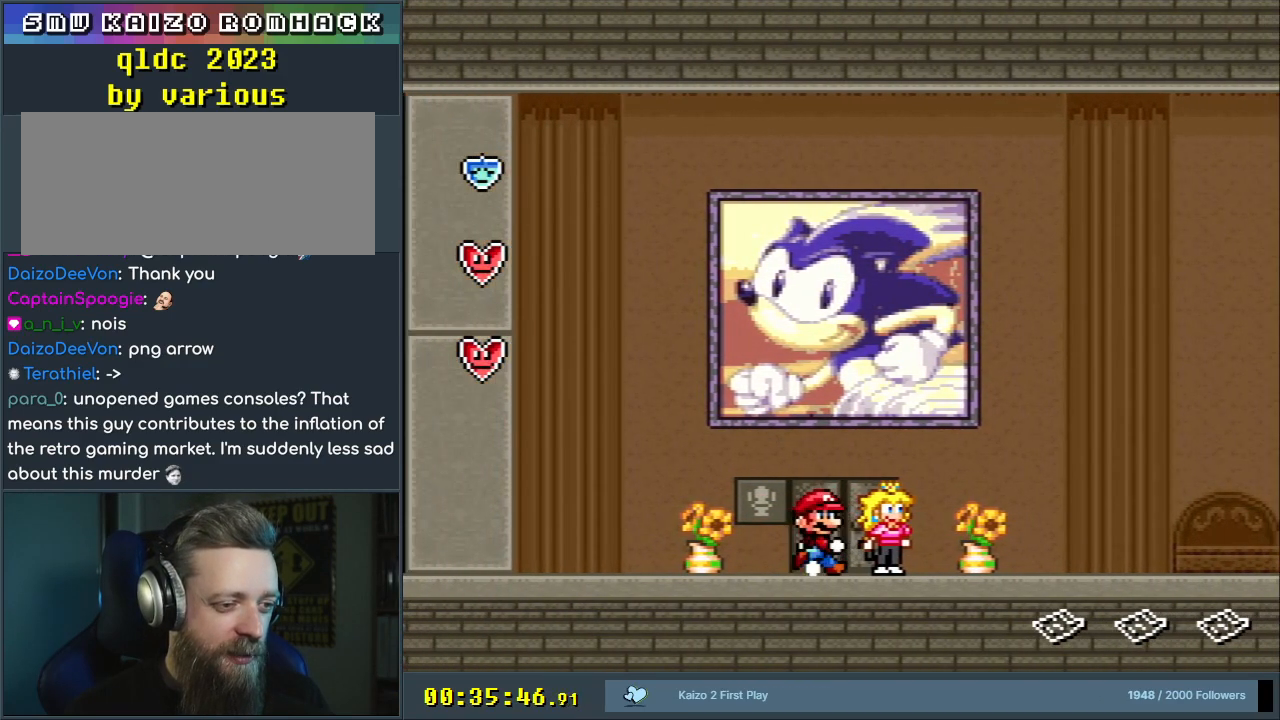
{"buttons": ["Y"], "events": [[100, "DPAD_RIGHT", "up"], [333, "DPAD_UP", "down"], [450, "DPAD_UP", "up"]]}
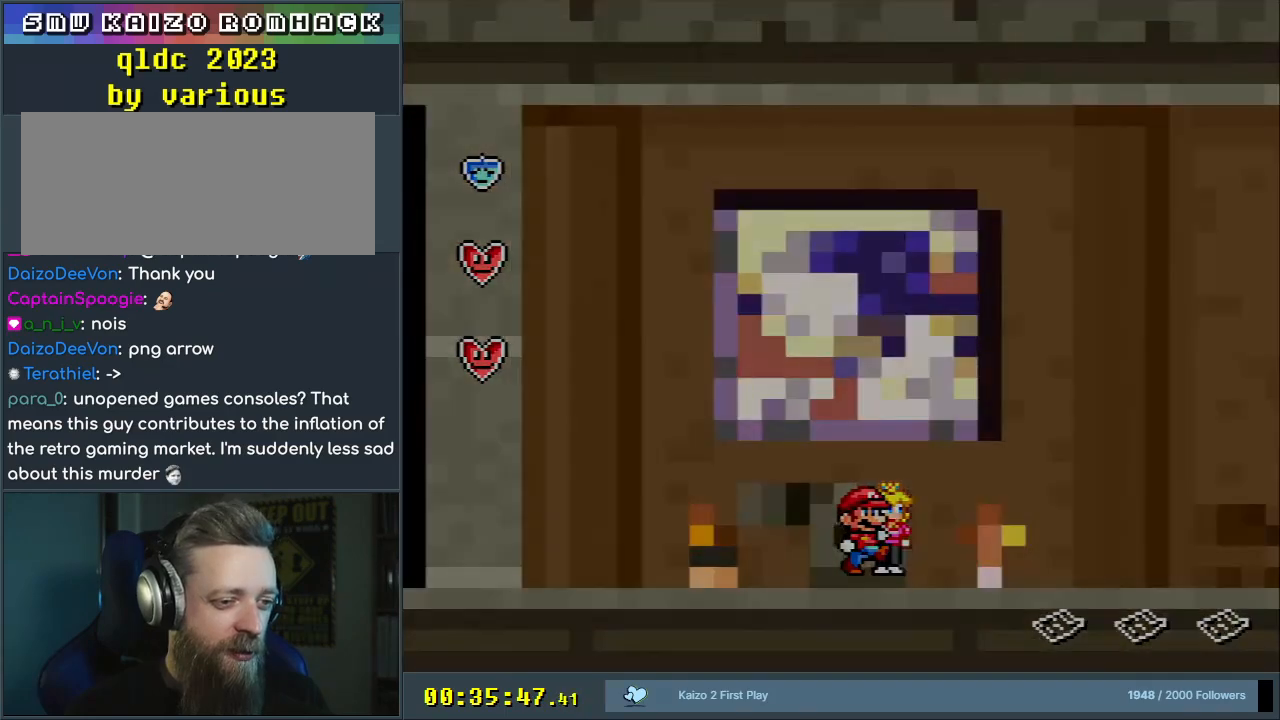
{"buttons": [], "events": [[83, "Y", "up"]]}
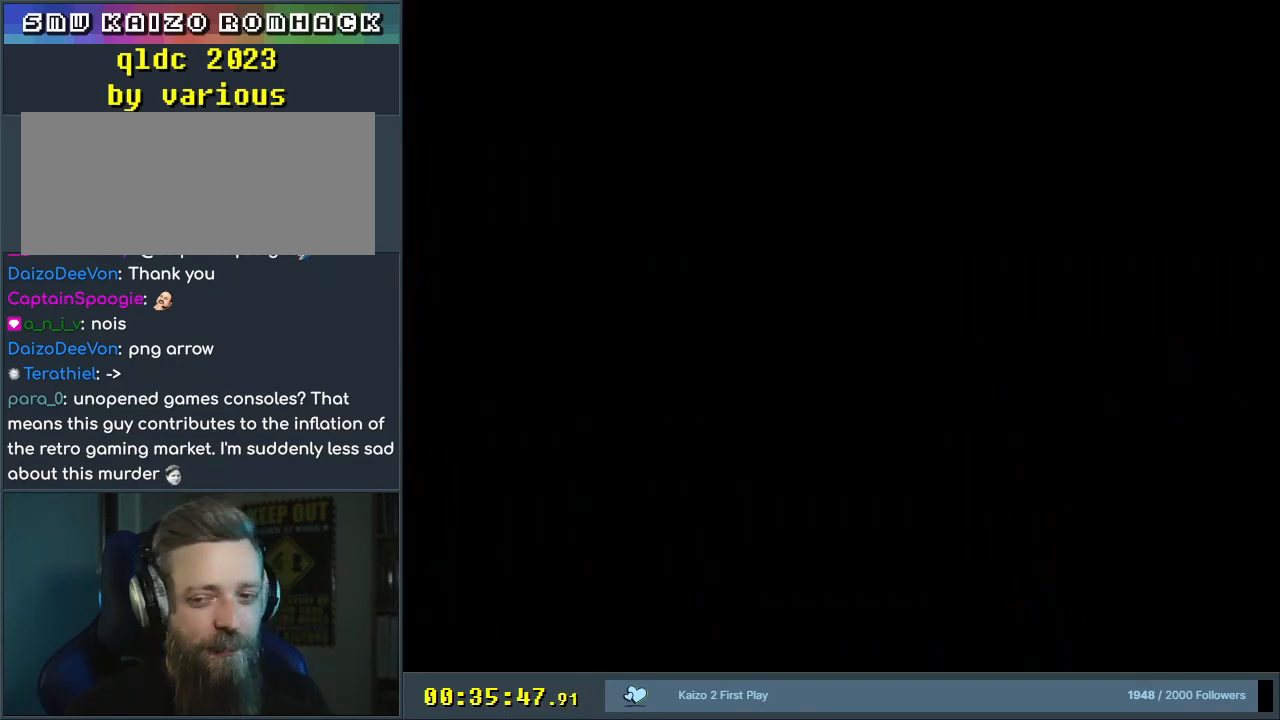
{"buttons": [], "events": []}
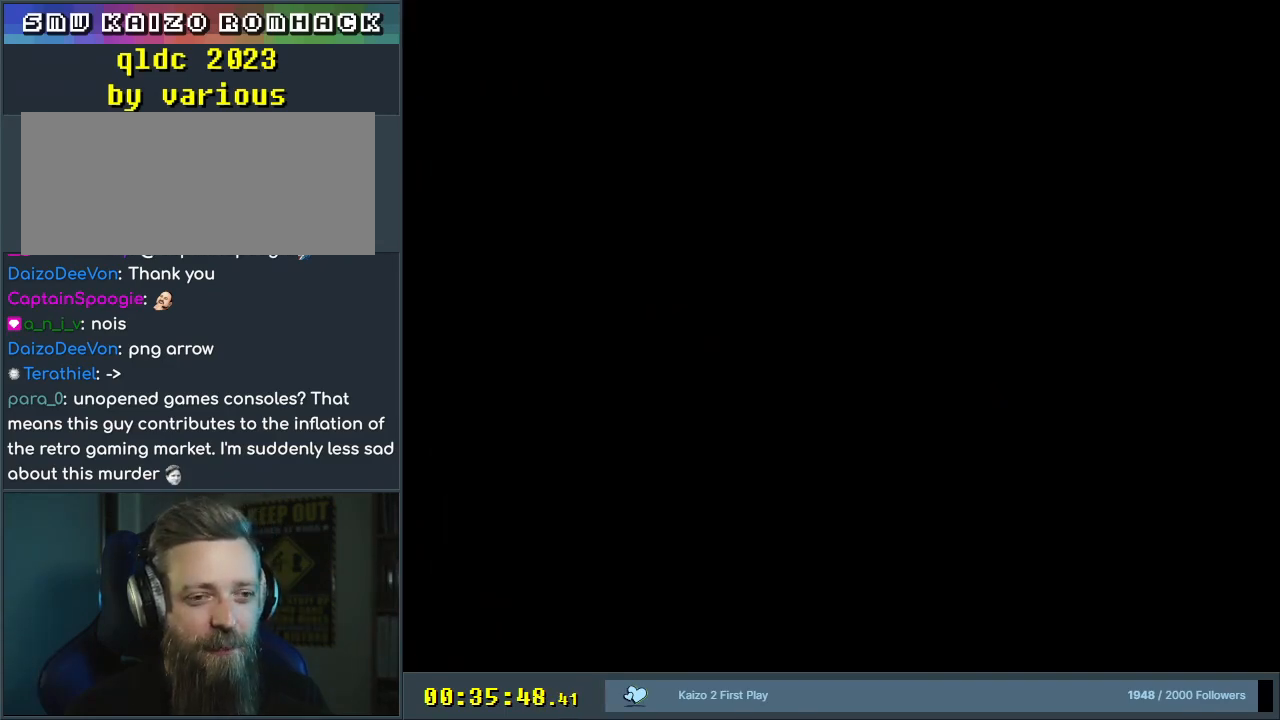
{"buttons": [], "events": []}
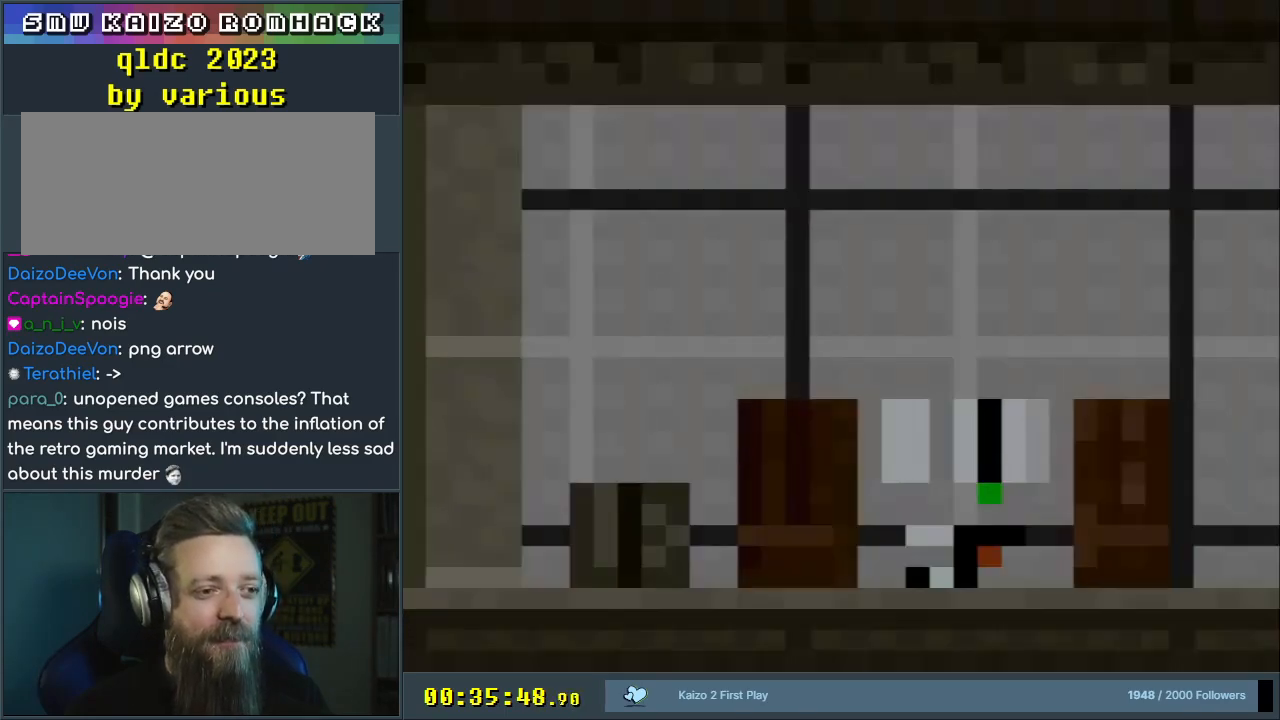
{"buttons": [], "events": []}
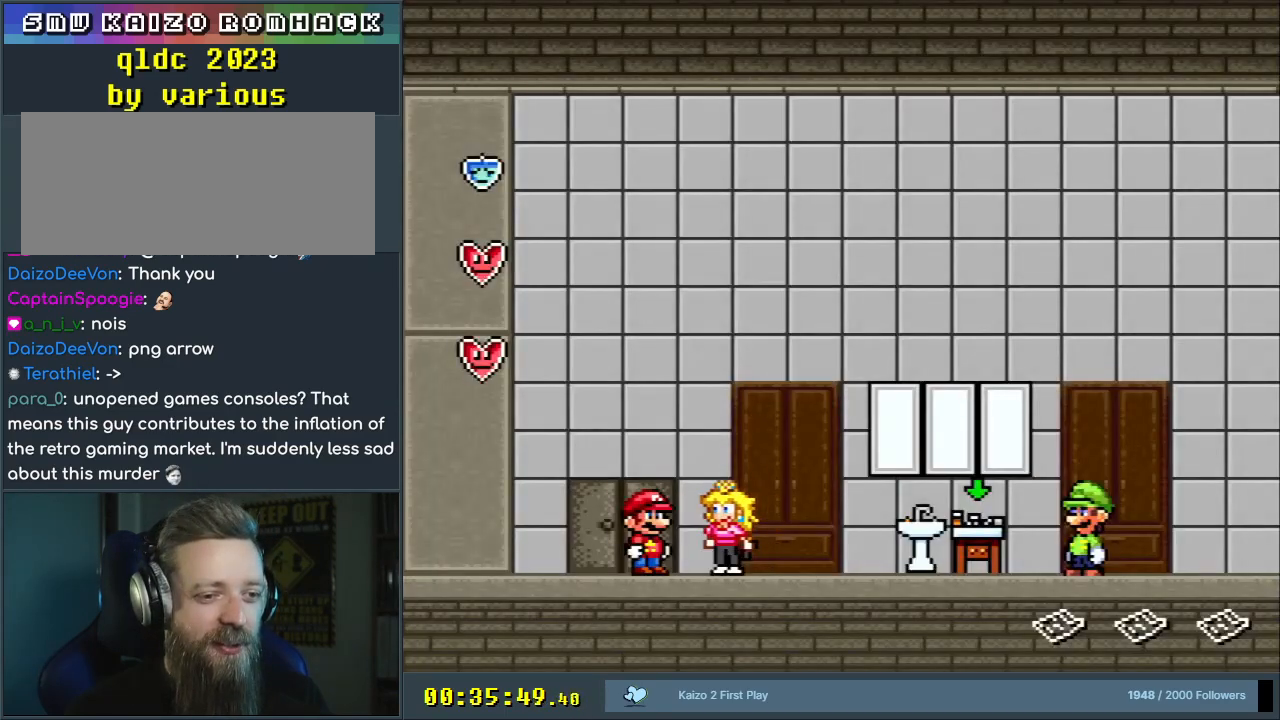
{"buttons": ["Y", "DPAD_RIGHT"], "events": [[317, "Y", "down"], [400, "DPAD_RIGHT", "down"]]}
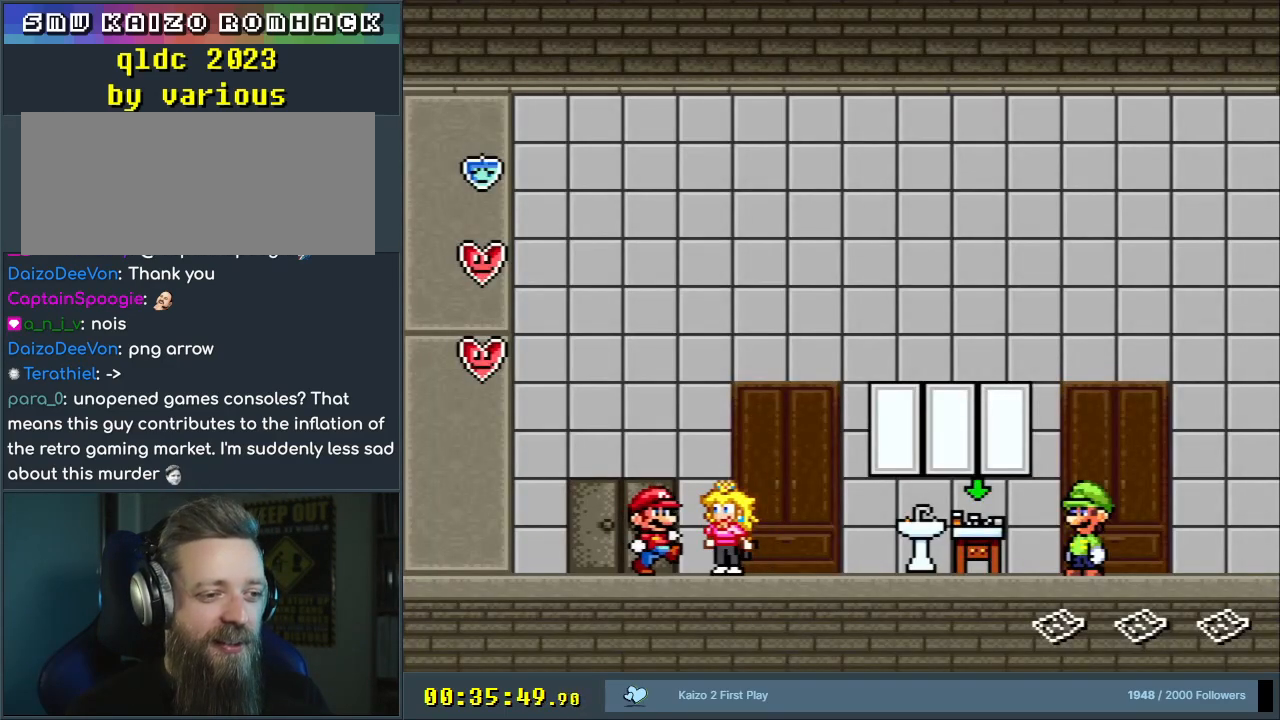
{"buttons": ["Y"], "events": [[483, "DPAD_RIGHT", "up"]]}
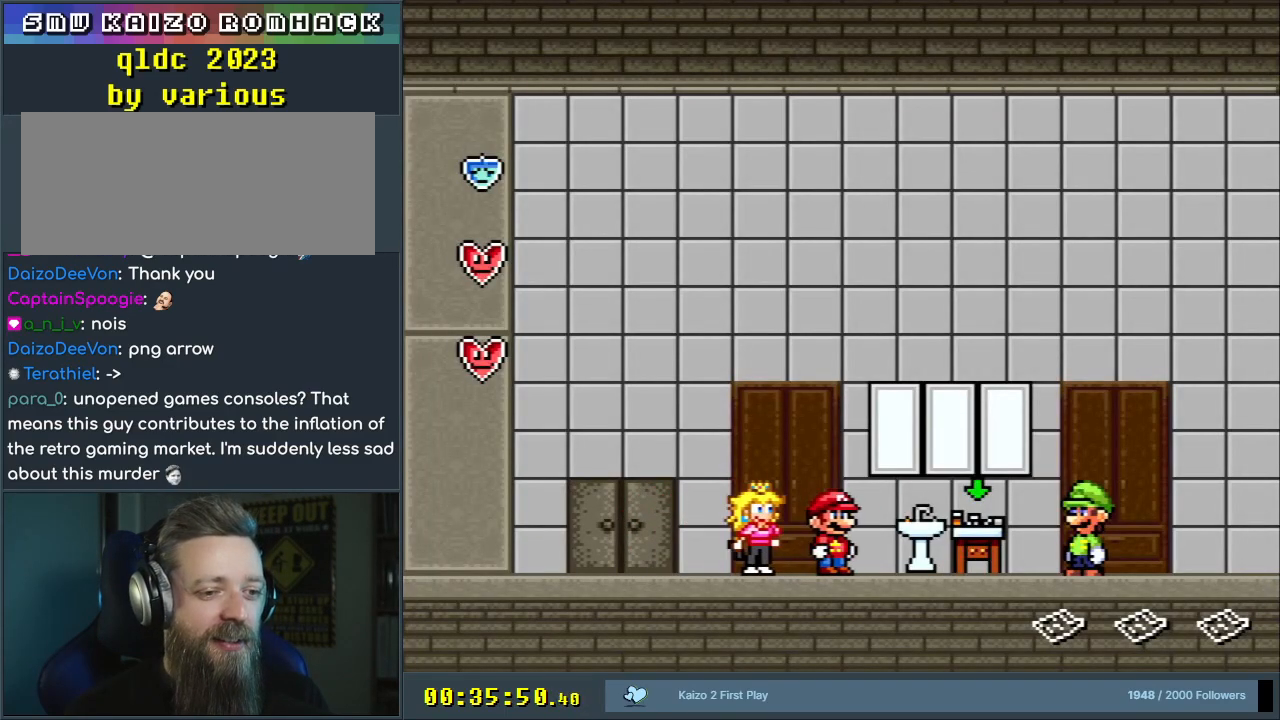
{"buttons": ["Y"], "events": [[417, "DPAD_RIGHT", "down"], [483, "DPAD_RIGHT", "up"]]}
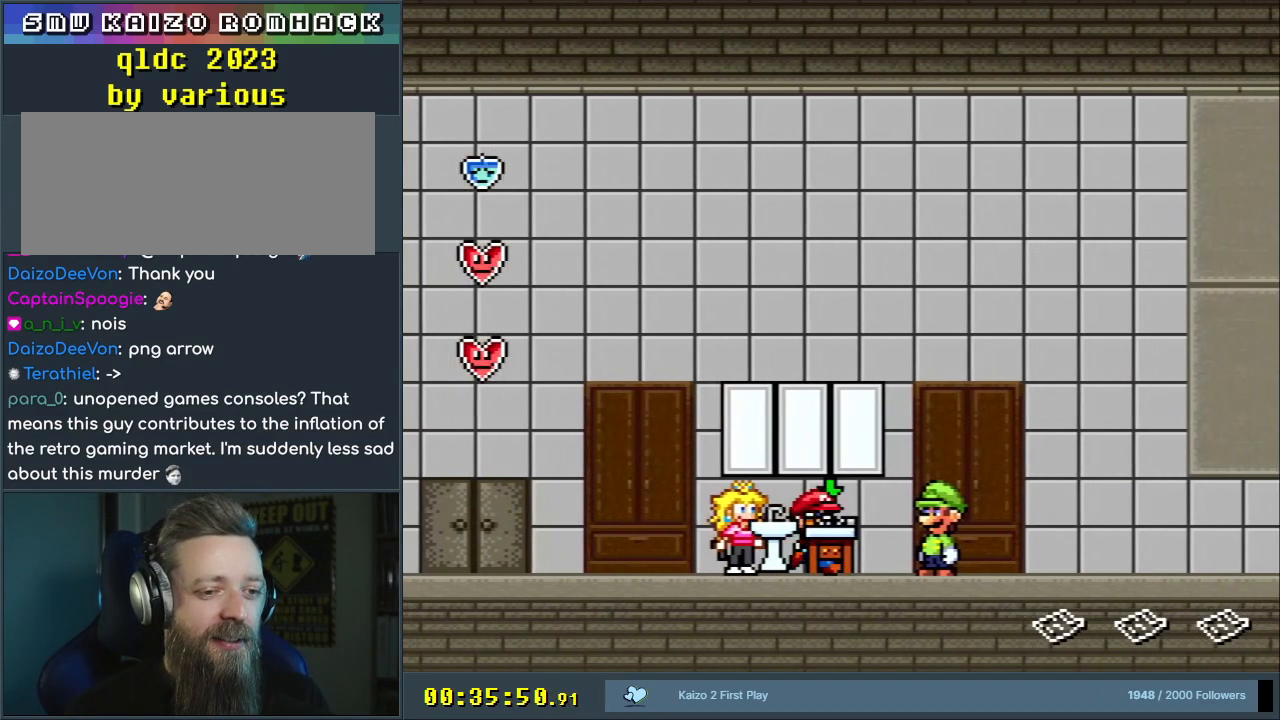
{"buttons": [], "events": [[183, "DPAD_UP", "down"], [283, "DPAD_UP", "up"], [467, "Y", "up"]]}
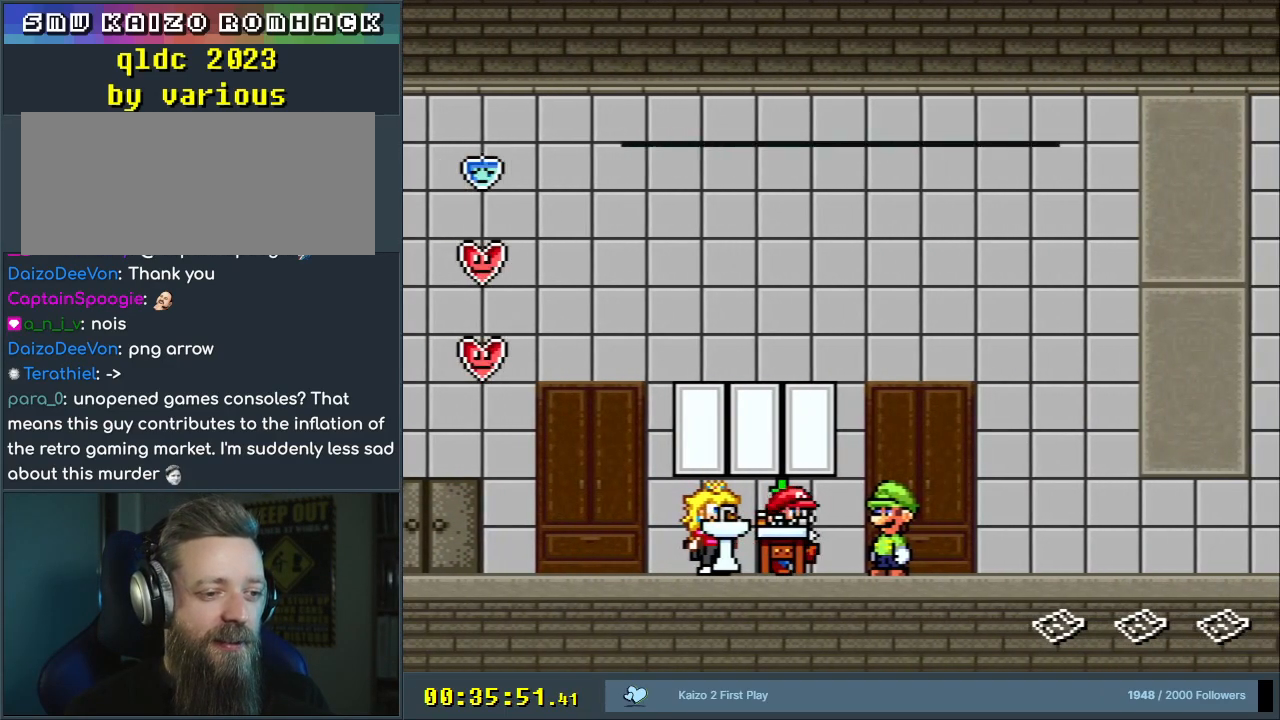
{"buttons": [], "events": []}
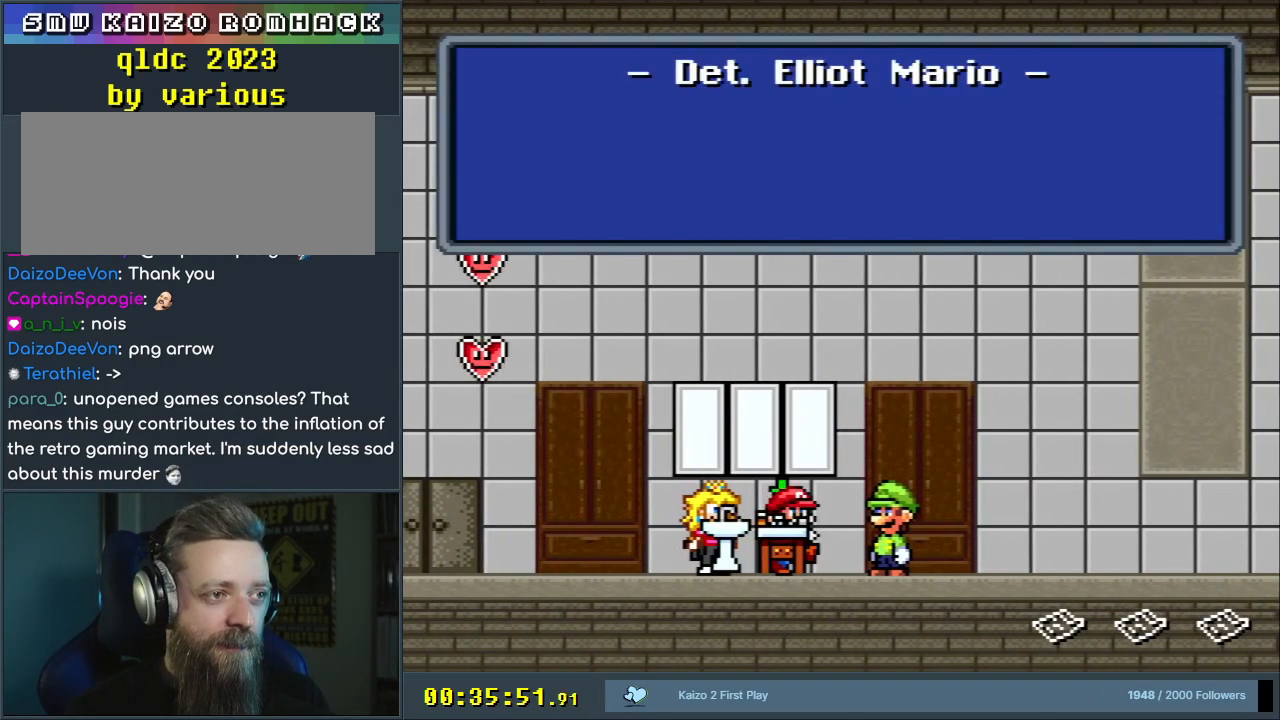
{"buttons": [], "events": []}
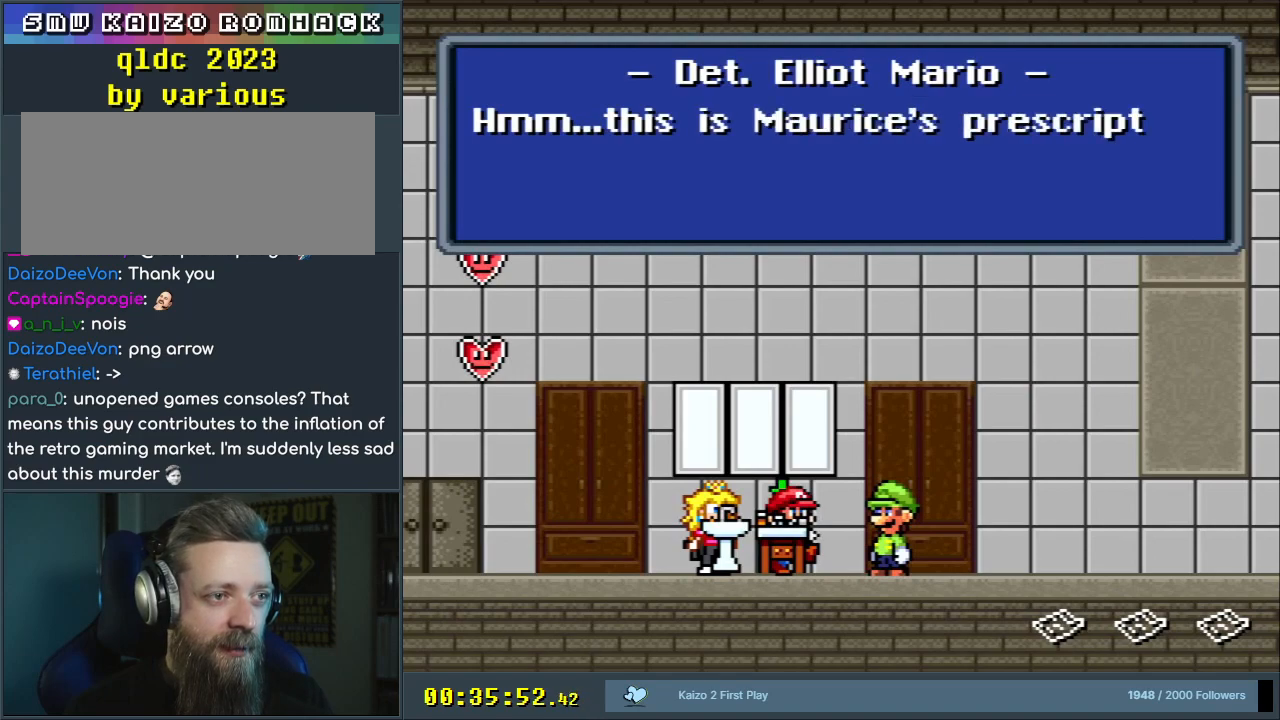
{"buttons": [], "events": []}
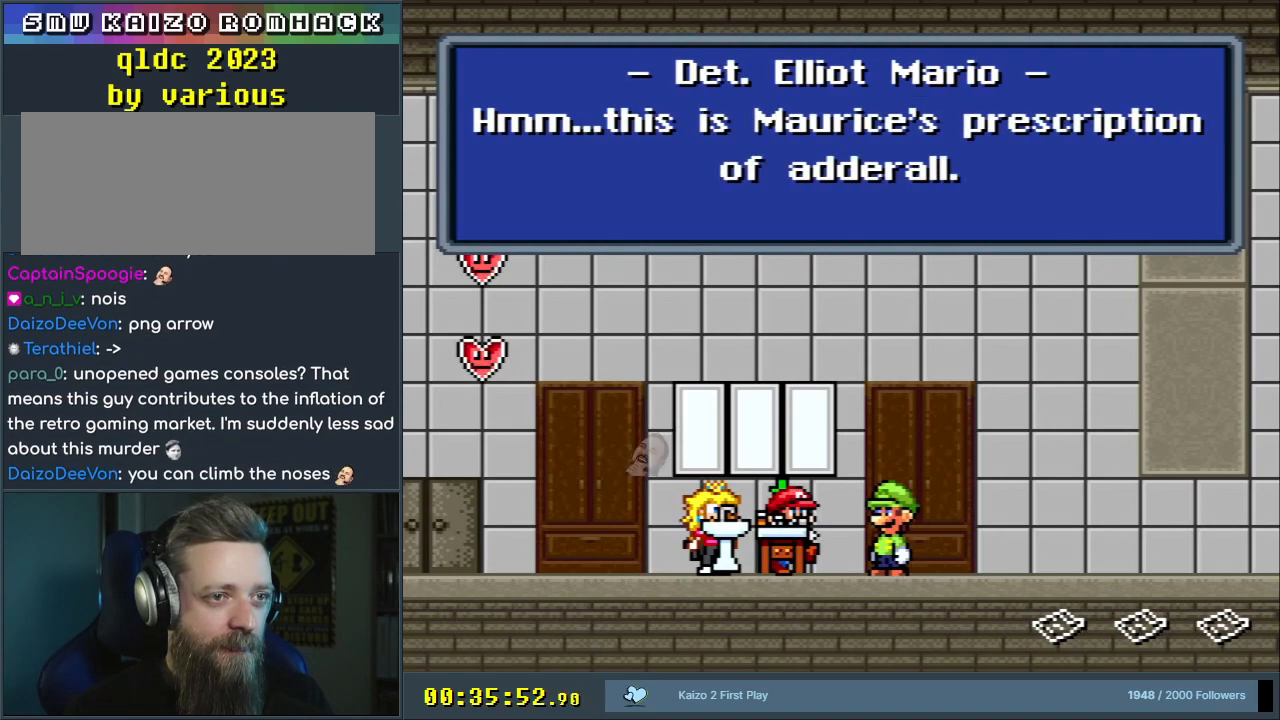
{"buttons": [], "events": []}
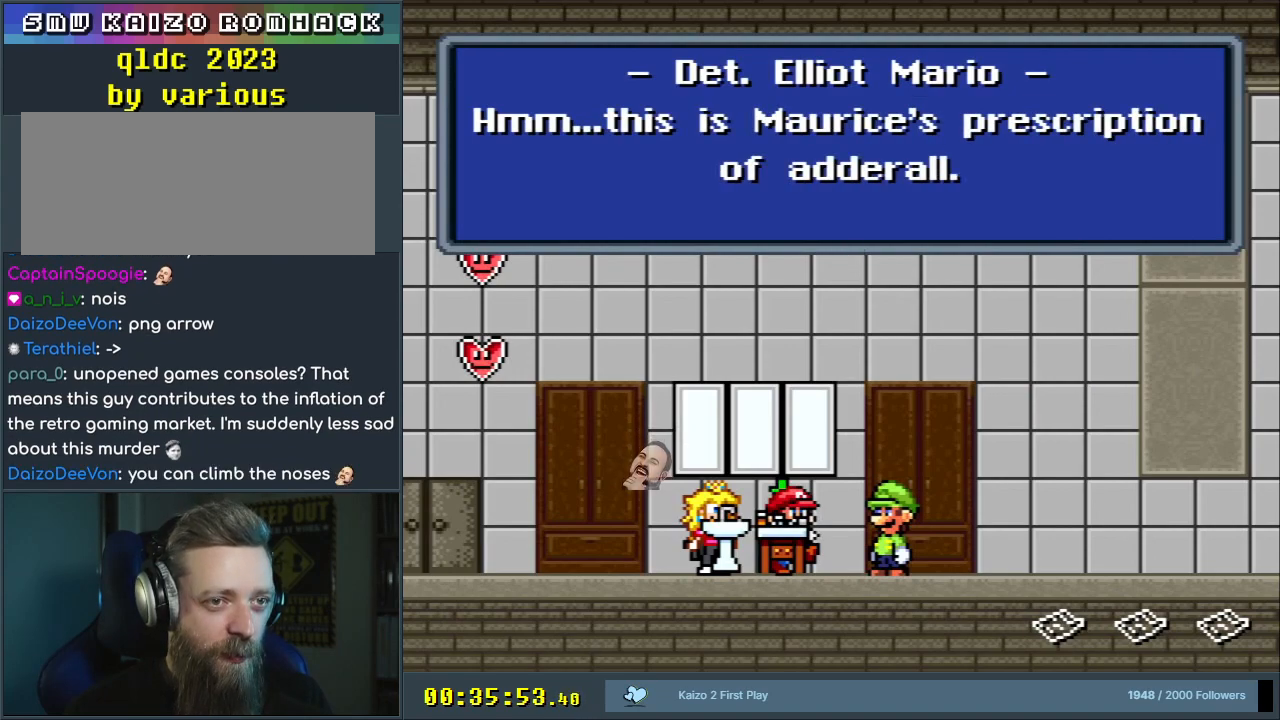
{"buttons": [], "events": []}
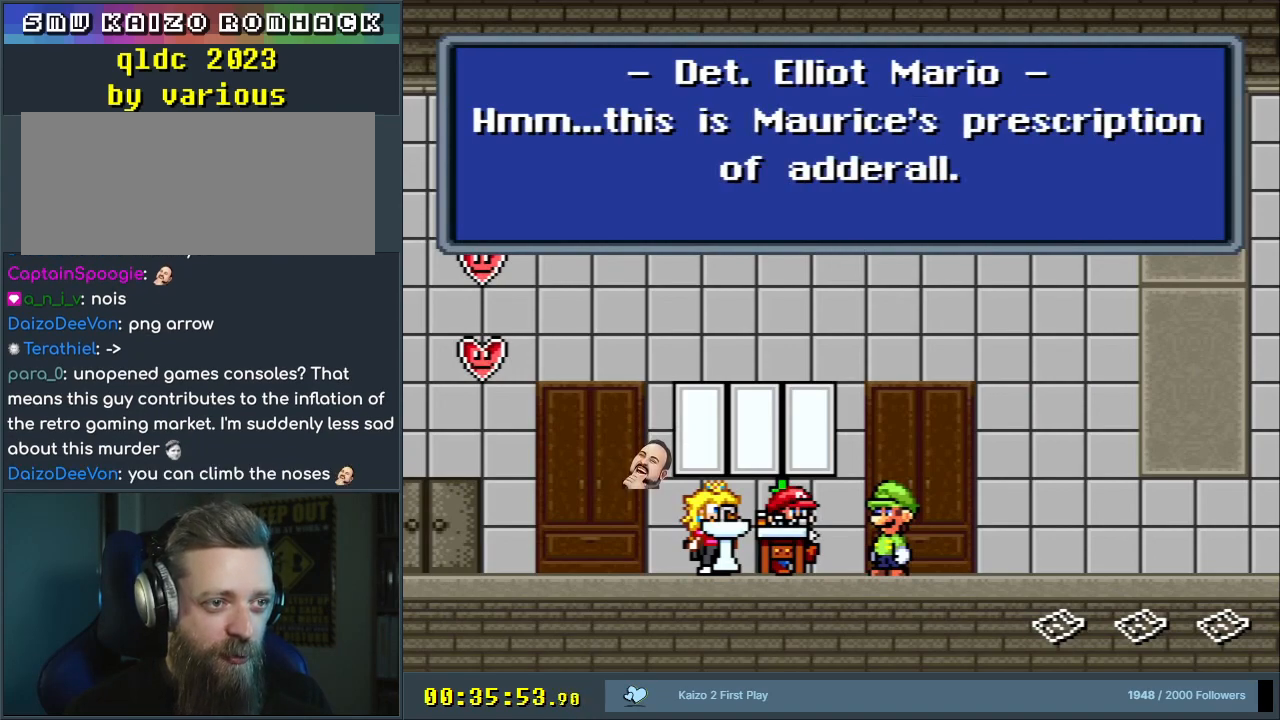
{"buttons": [], "events": [[250, "A", "down"], [383, "A", "up"]]}